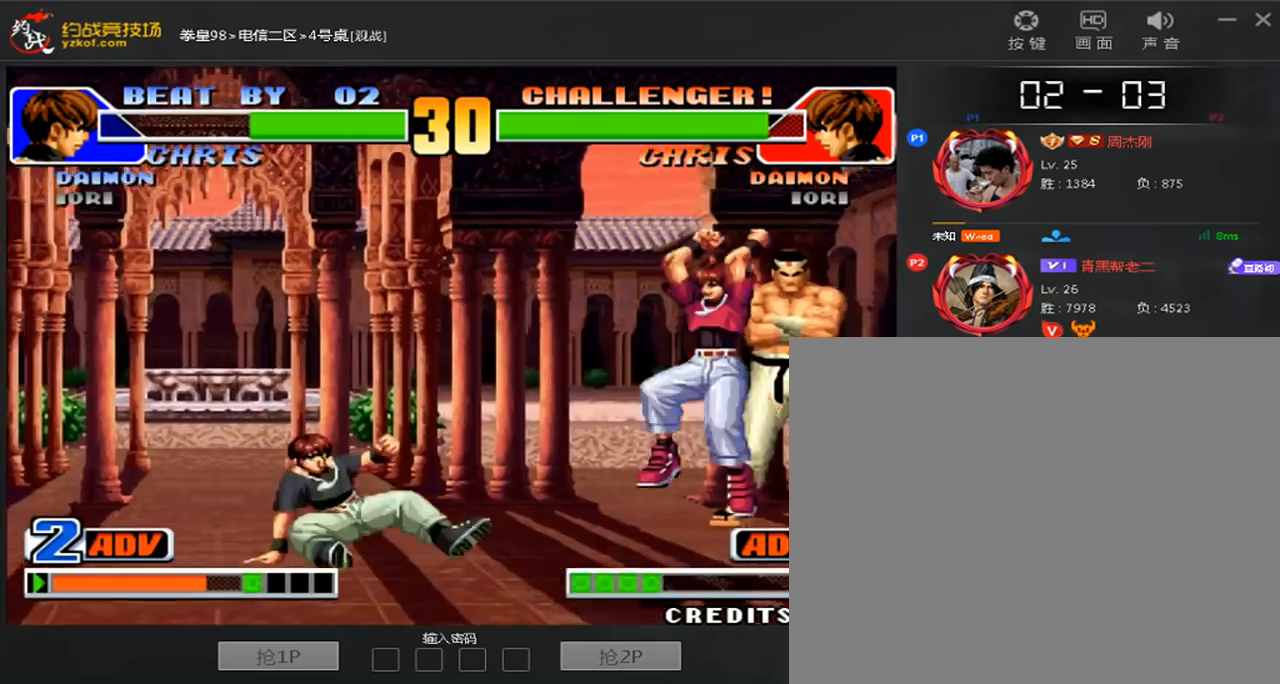
Gameplay with a controller (arcade stick); each line is a JSON object with the inputs held at the frame after it (dt_ms = milliseconds from this image to that frame). "events" lists button and stick changes between this image and that frame as [ms after this image, input, new state], when the widget could be followed in between. Not read: D L3 R3.
{"dt_ms": 480, "buttons": [], "left_stick": "center", "events": [[320, "left_stick", "up"], [440, "left_stick", "center"]]}
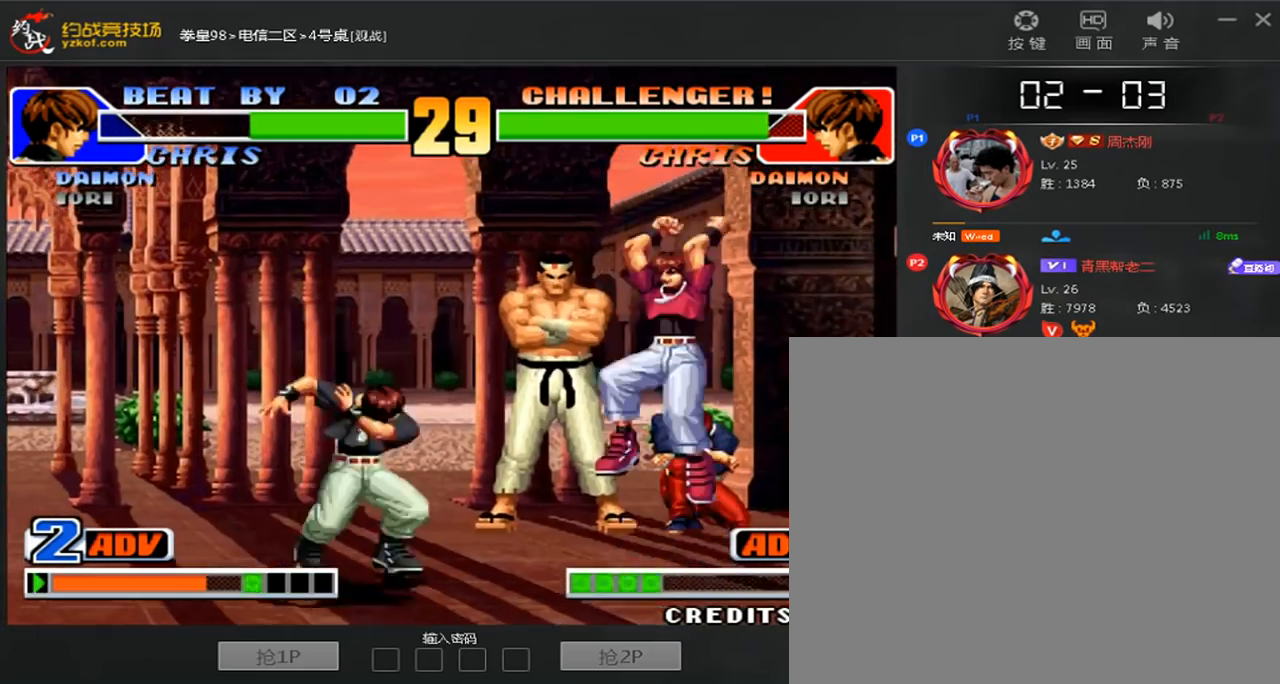
{"dt_ms": 520, "buttons": [], "left_stick": "center", "events": [[200, "left_stick", "right"], [520, "left_stick", "center"]]}
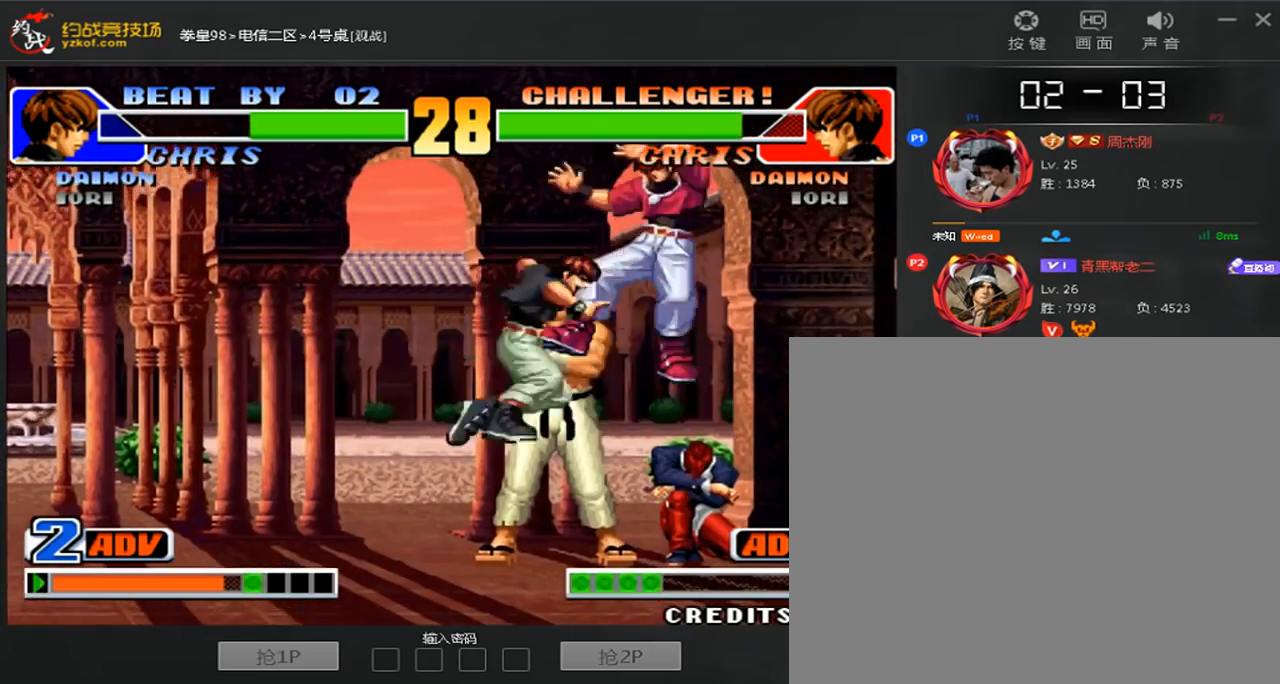
{"dt_ms": 1000, "buttons": [], "left_stick": "down-right"}
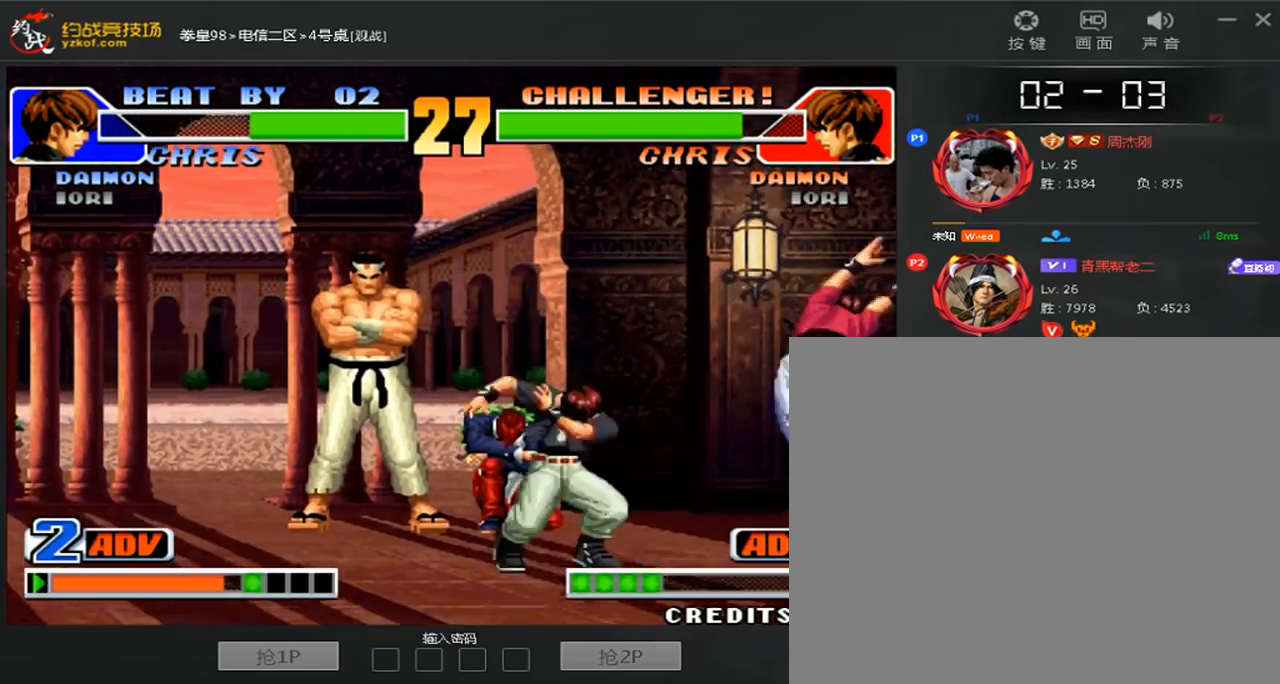
{"dt_ms": 480, "buttons": [], "left_stick": "right", "events": [[360, "left_stick", "right"]]}
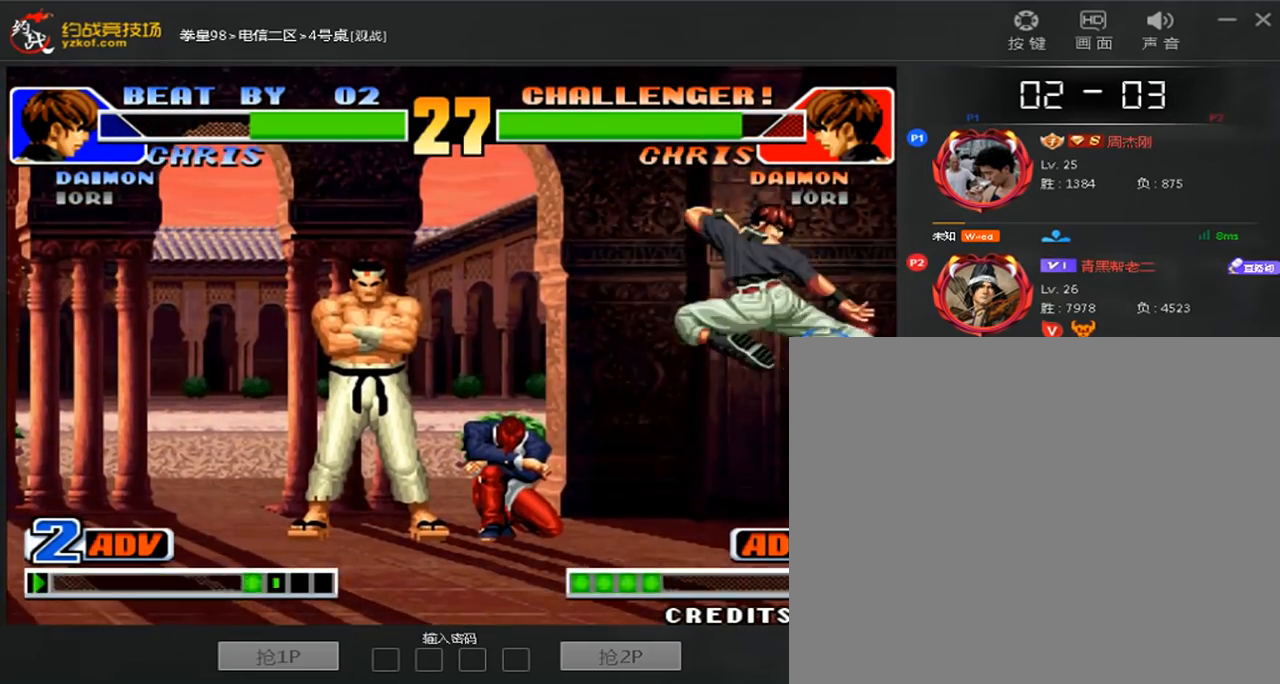
{"dt_ms": 520, "buttons": [], "left_stick": "down-right", "events": [[40, "left_stick", "center"], [120, "left_stick", "left"], [240, "left_stick", "down-right"]]}
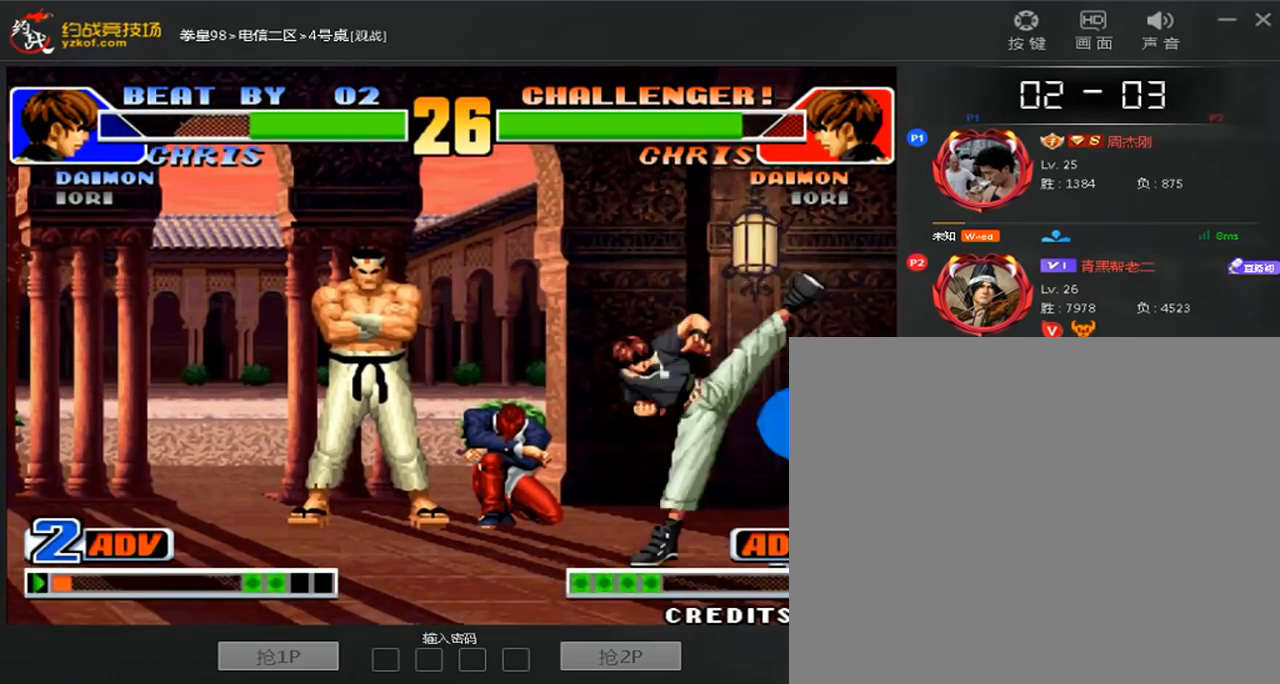
{"dt_ms": 480, "buttons": [], "left_stick": "right", "events": [[120, "left_stick", "left"], [360, "left_stick", "right"]]}